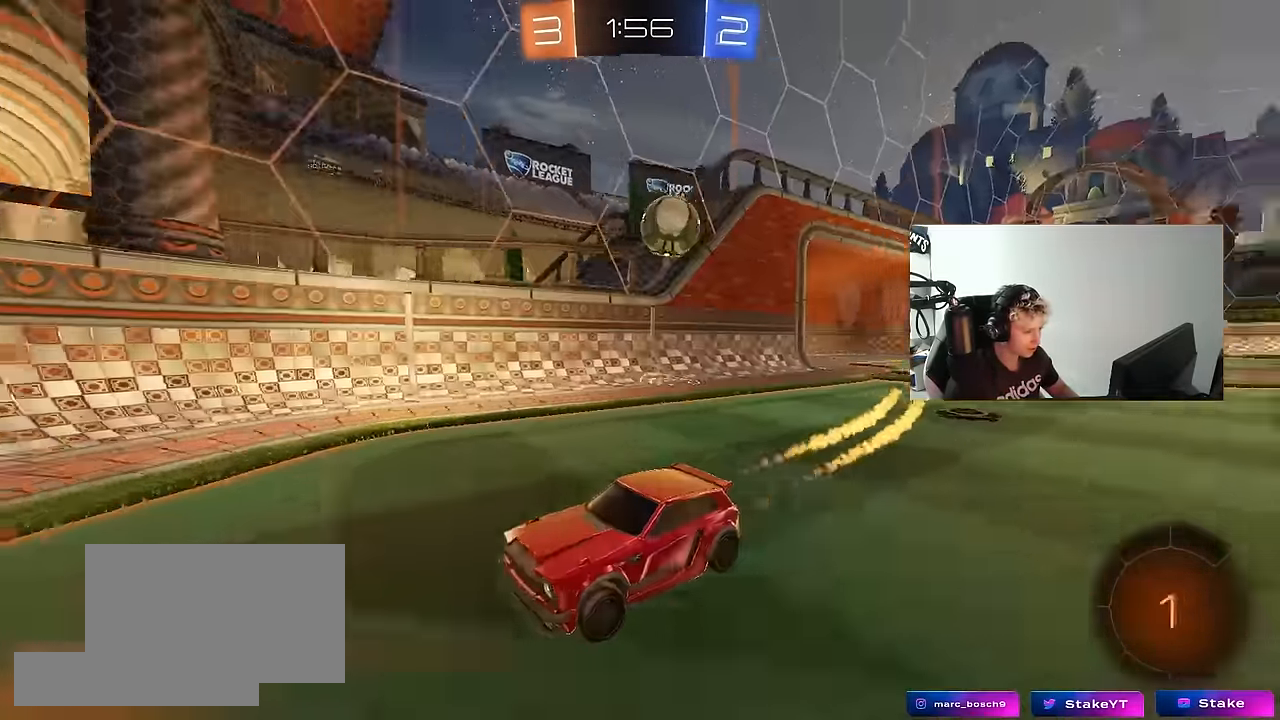
Gameplay with keyboard and mouse; each line is a JSON object with the keys and mouse buttons held at the frame after it. "events" lists presses ("down") and releases ("up") of "1", "2", "3", "4", "5", "a", "alt", "c", "caps_lock", "ctrl", "d", "e", "f", "g", "q", "r", "s", "shift", "space", "t", "tab", "v", "w", "x", "z", "mouse_left", "mouse_wheel" and "mouse_right" between this image and that frame as [ms after this image, input, new state], when the widget could be followed in between. "mouse_left", "mouse_wheel", "mouse_right" = the "left", "wheel", "right" buttons of the "mouse" list. No other keys are recorded. "wheel" means that the mouse wheel is clicked or scrolled. "mouse_move" is the direction in which the mouse moves at that frame (one of eight, or "still"), when it could be read.
{"keys": ["d", "w"], "mouse": [], "mouse_move": "still", "events": [[33, "shift", "down"], [133, "mouse_left", "up"], [217, "shift", "up"]]}
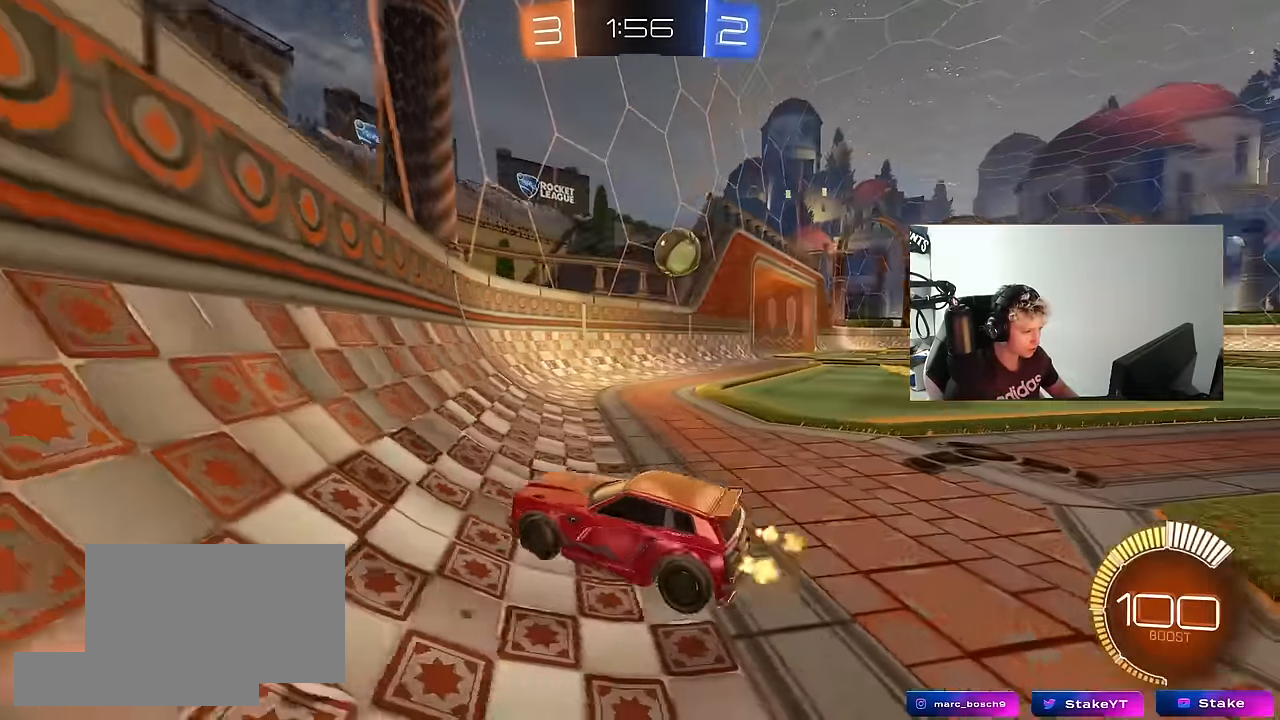
{"keys": ["a", "d", "w"], "mouse": ["left"], "mouse_move": "down", "events": [[284, "mouse_left", "down"], [467, "a", "down"]]}
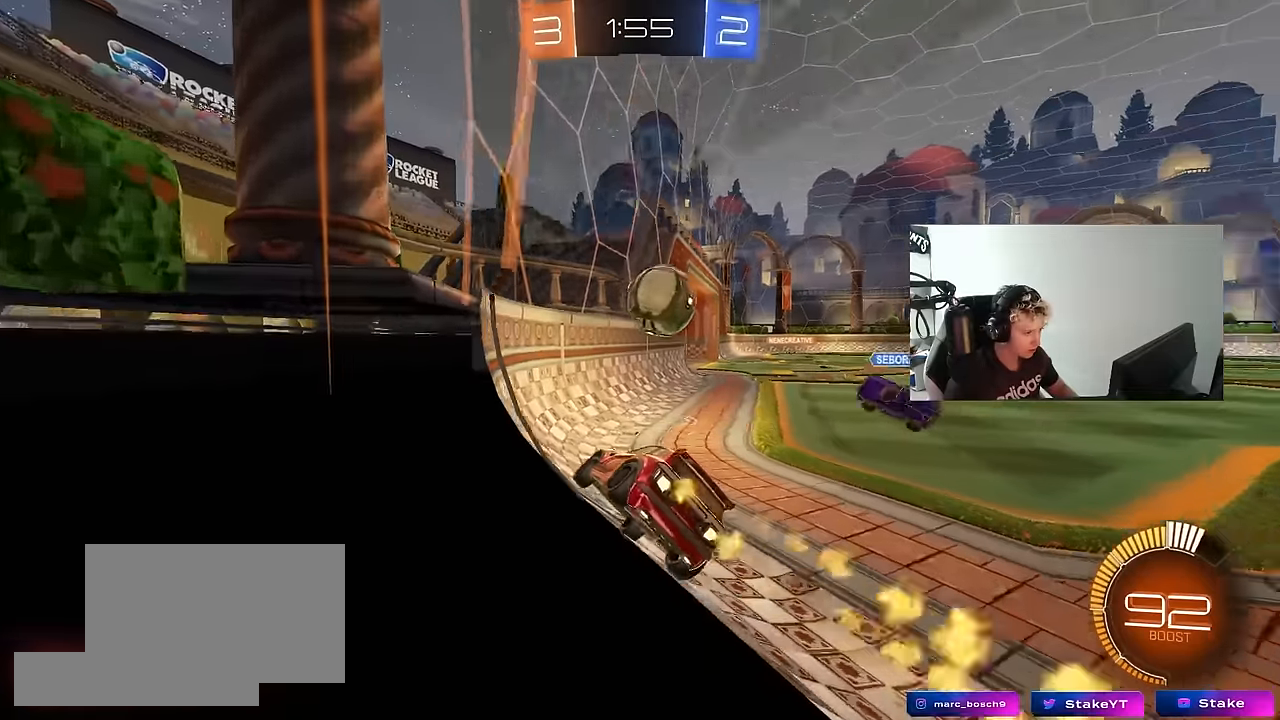
{"keys": ["d", "w"], "mouse": ["left"], "mouse_move": "still", "events": [[17, "d", "up"], [17, "mouse_left", "up"], [117, "a", "up"], [117, "d", "down"], [117, "mouse_left", "down"], [384, "d", "up"], [434, "a", "down"], [484, "a", "up"], [484, "d", "down"]]}
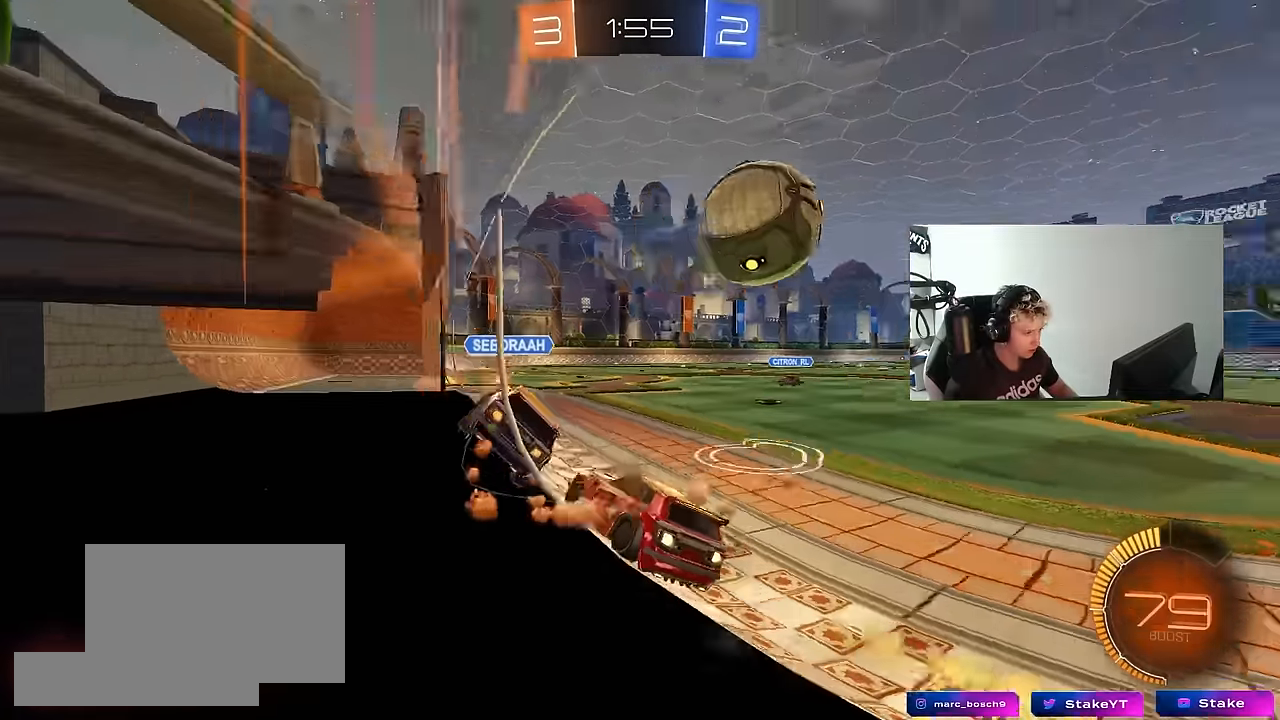
{"keys": ["d", "shift", "w"], "mouse": [], "mouse_move": "still", "events": [[84, "mouse_left", "up"], [84, "shift", "down"], [217, "shift", "up"], [367, "mouse_left", "down"], [500, "mouse_left", "up"], [500, "shift", "down"]]}
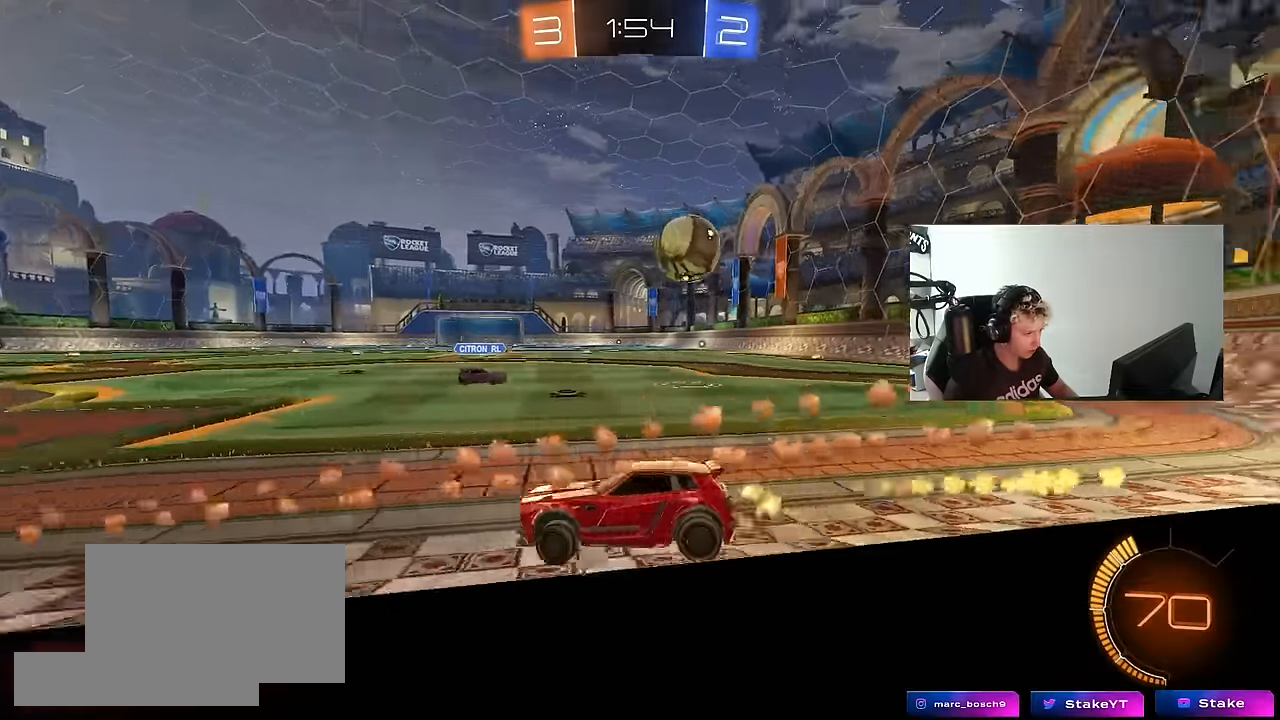
{"keys": ["w"], "mouse": ["left"], "mouse_move": "still", "events": [[100, "shift", "up"], [234, "mouse_left", "down"], [467, "d", "up"]]}
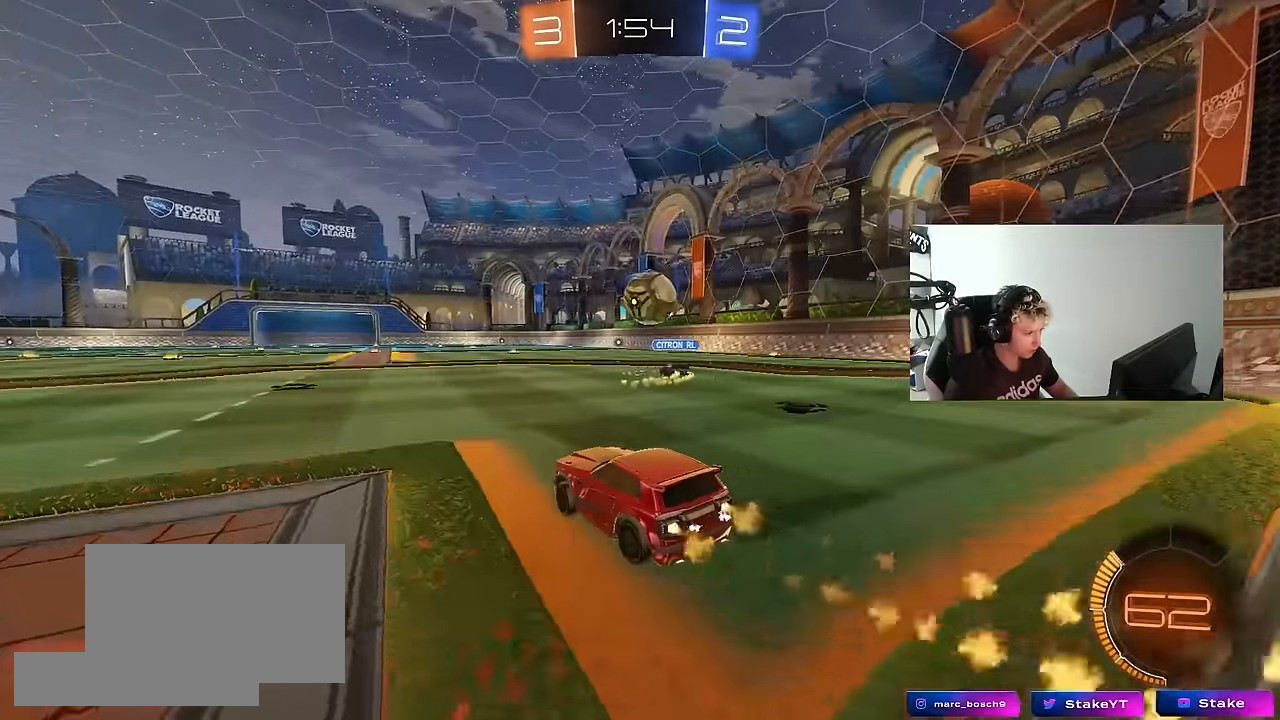
{"keys": ["d", "w"], "mouse": ["left"], "mouse_move": "still", "events": [[484, "d", "down"]]}
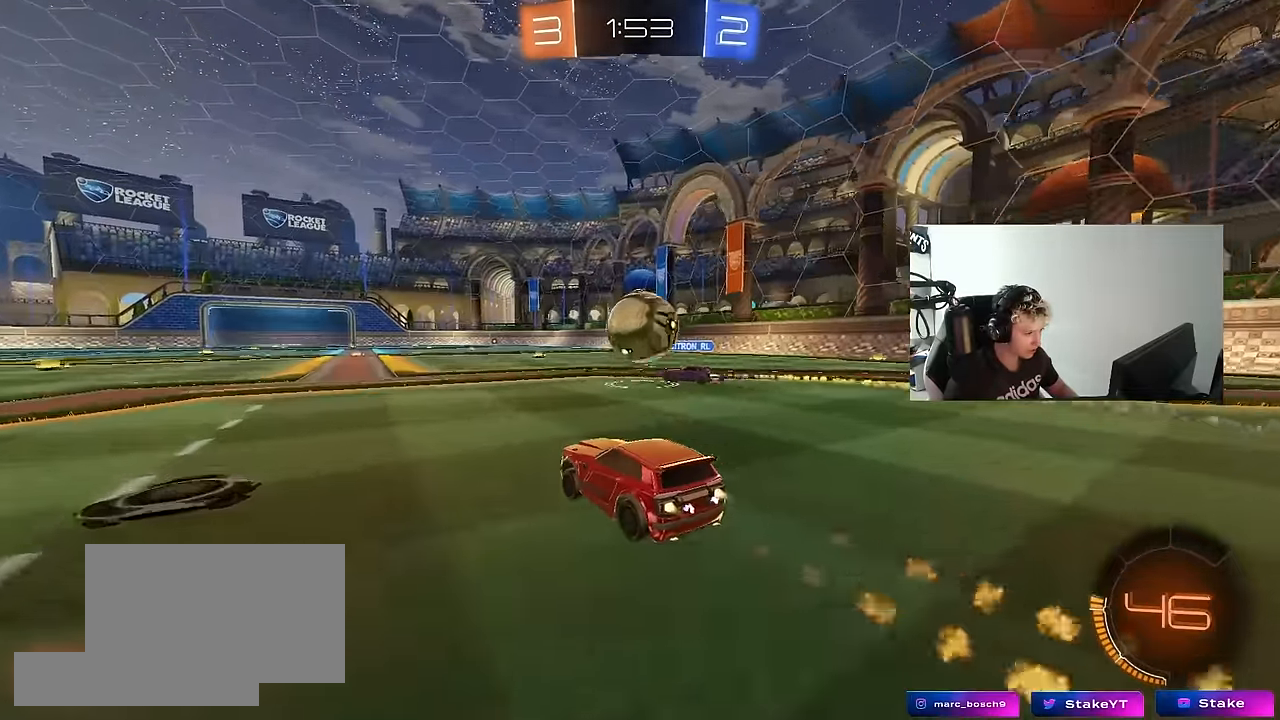
{"keys": ["a", "s", "shift"], "mouse": ["left", "right"], "mouse_move": "up", "events": [[84, "mouse_left", "up"], [84, "w", "up"], [134, "a", "down"], [134, "d", "up"], [167, "mouse_right", "down"], [217, "s", "down"], [267, "s", "up"], [317, "a", "up"], [317, "d", "down"], [317, "mouse_left", "down"], [367, "mouse_right", "up"], [417, "a", "down"], [417, "d", "up"], [417, "shift", "down"], [450, "mouse_right", "down"], [450, "w", "down"], [500, "s", "down"], [500, "w", "up"]]}
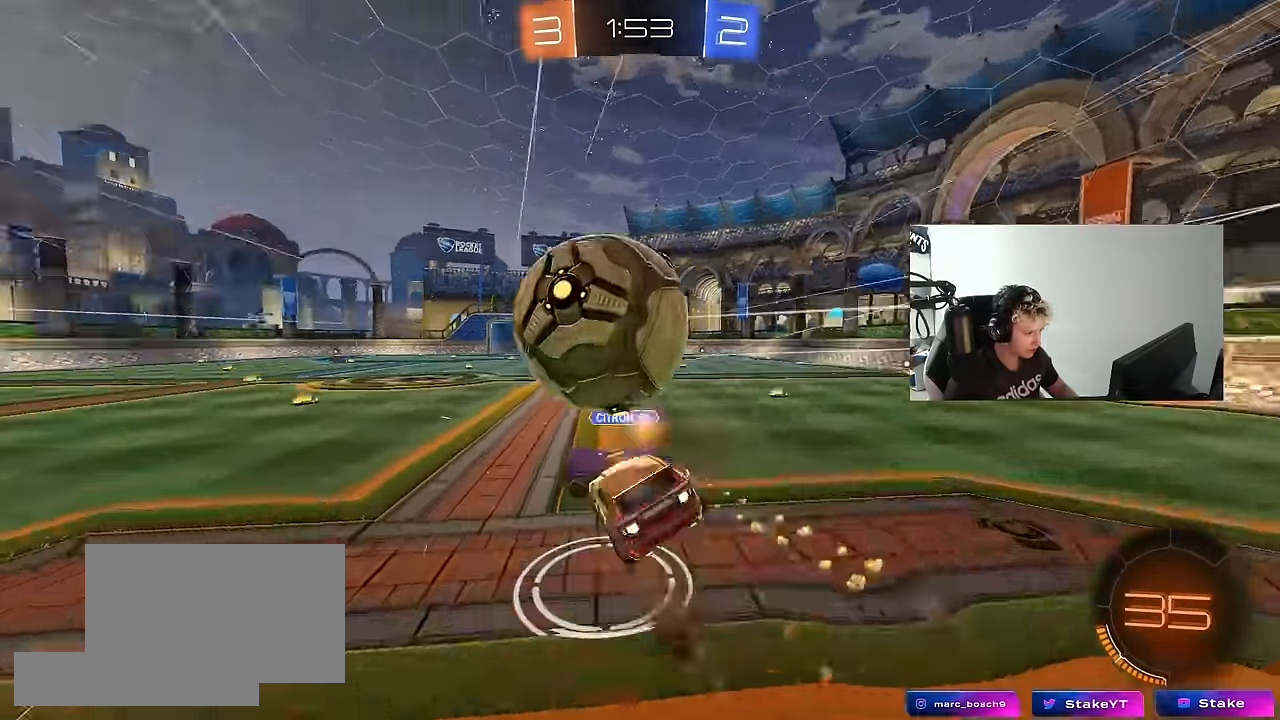
{"keys": ["a", "shift"], "mouse": ["left"], "mouse_move": "still", "events": [[150, "mouse_right", "up"], [284, "space", "down"], [417, "s", "up"], [417, "space", "up"]]}
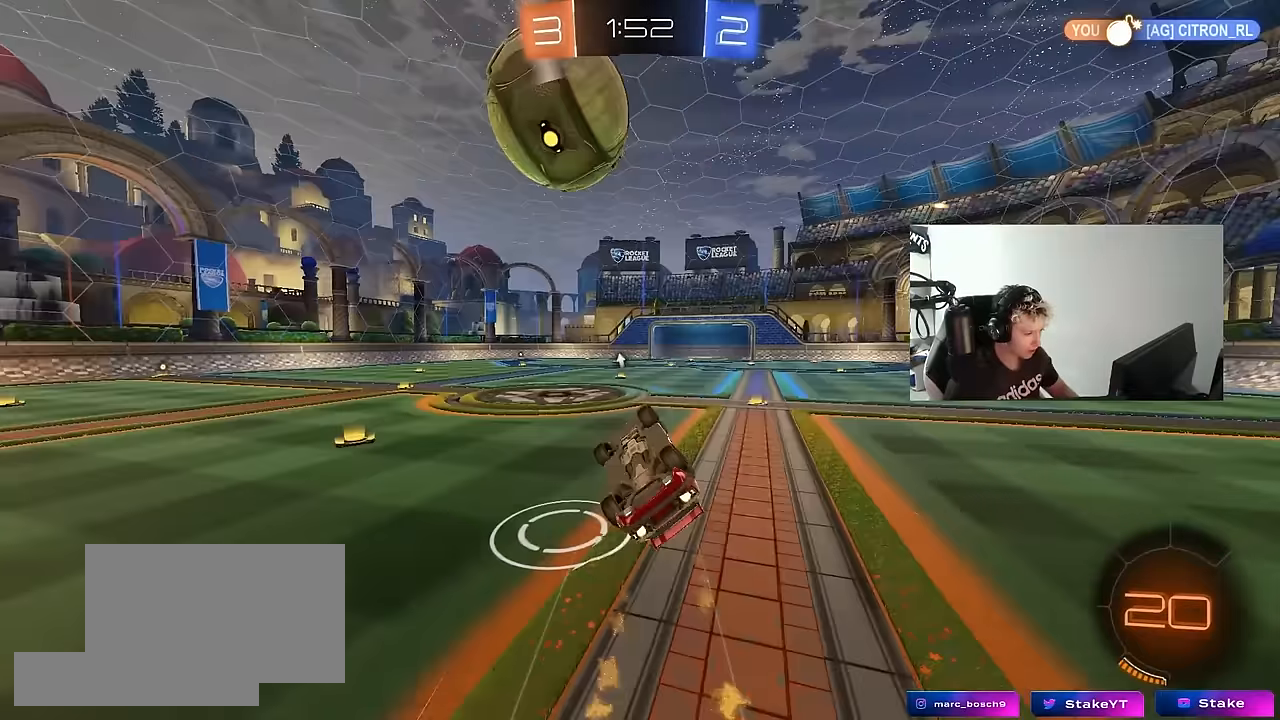
{"keys": [], "mouse": [], "mouse_move": "still", "events": [[17, "s", "down"], [167, "mouse_left", "up"], [250, "a", "up"], [250, "d", "down"], [250, "s", "up"], [250, "shift", "up"], [250, "space", "down"], [350, "d", "up"], [434, "space", "up"]]}
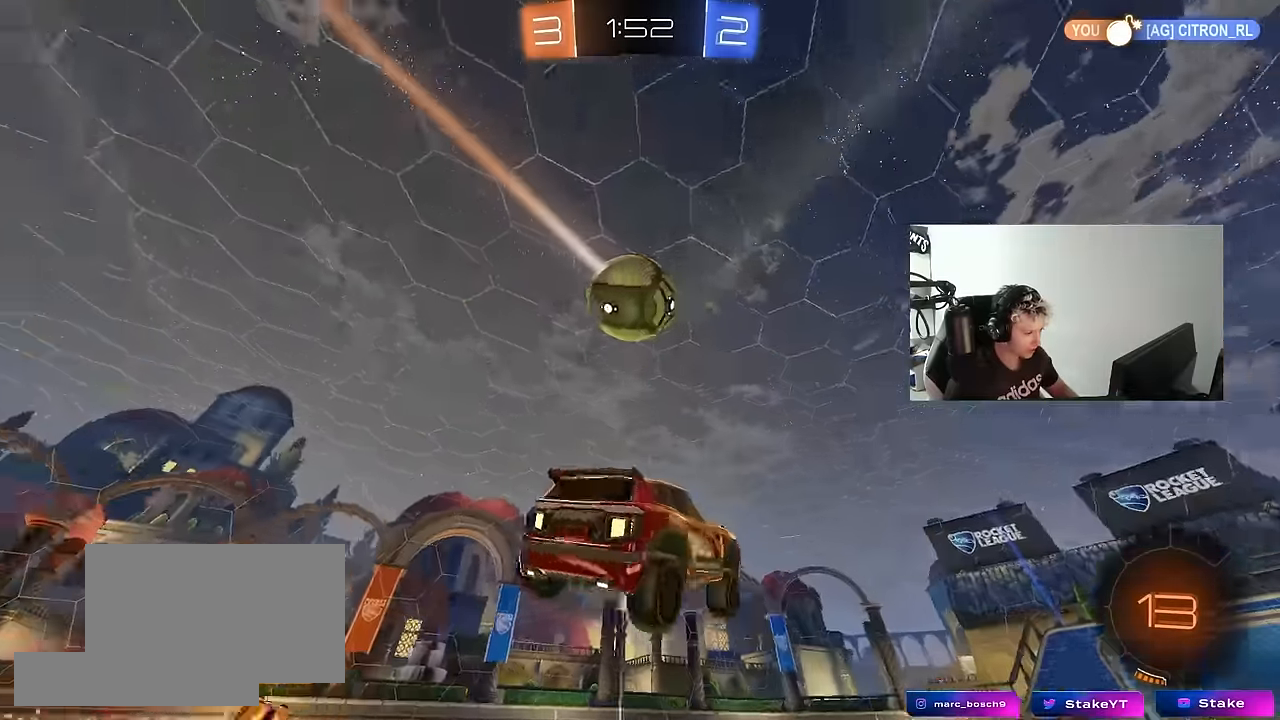
{"keys": ["d", "w"], "mouse": [], "mouse_move": "still", "events": [[217, "a", "down"], [217, "w", "down"], [317, "a", "up"], [317, "mouse_left", "down"], [450, "d", "down"], [450, "mouse_left", "up"]]}
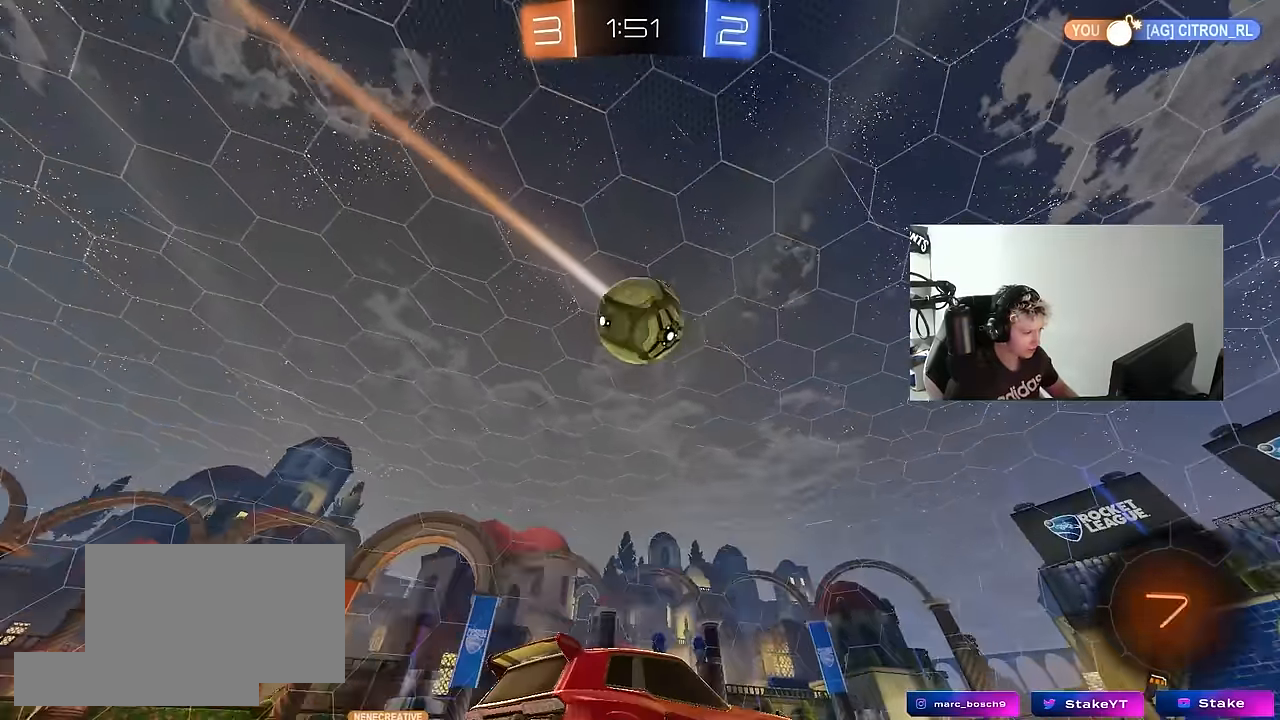
{"keys": ["d", "w"], "mouse": [], "mouse_move": "still", "events": [[50, "space", "down"], [100, "d", "up"], [150, "a", "down"], [184, "a", "up"], [184, "space", "up"], [284, "space", "down"], [467, "d", "down"], [467, "space", "up"]]}
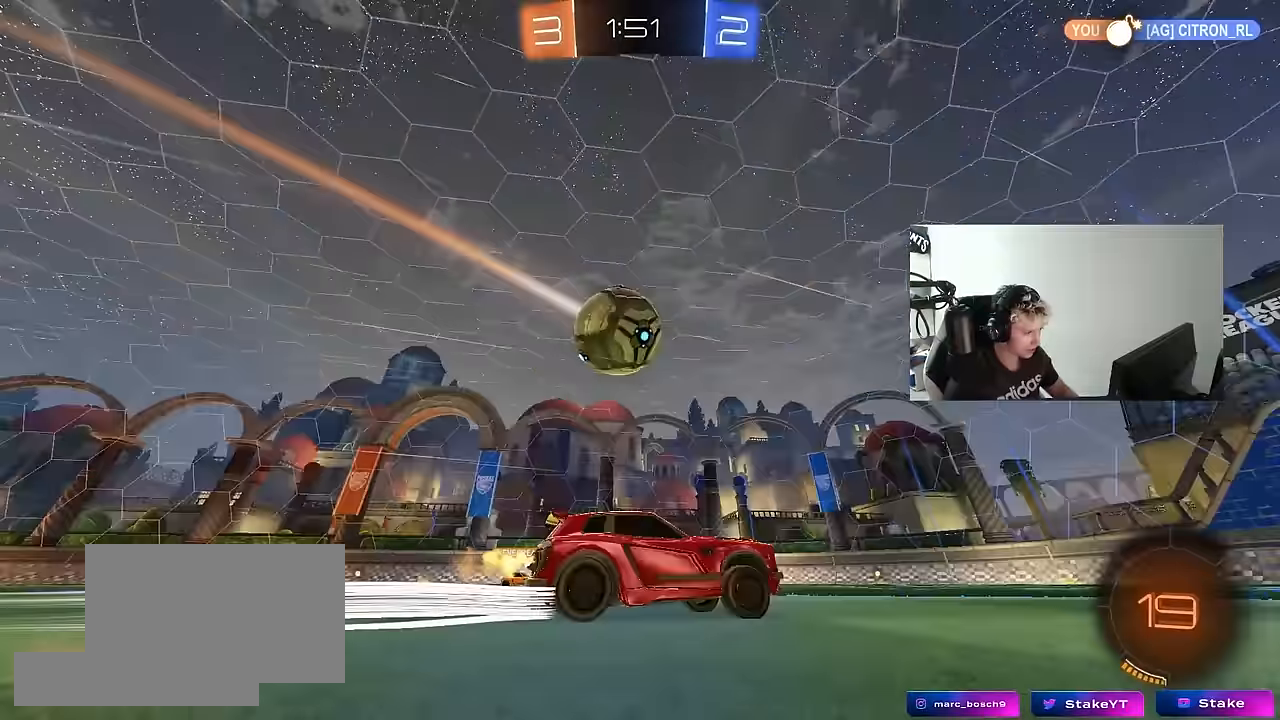
{"keys": [], "mouse": [], "mouse_move": "still", "events": [[67, "d", "up"], [250, "w", "up"]]}
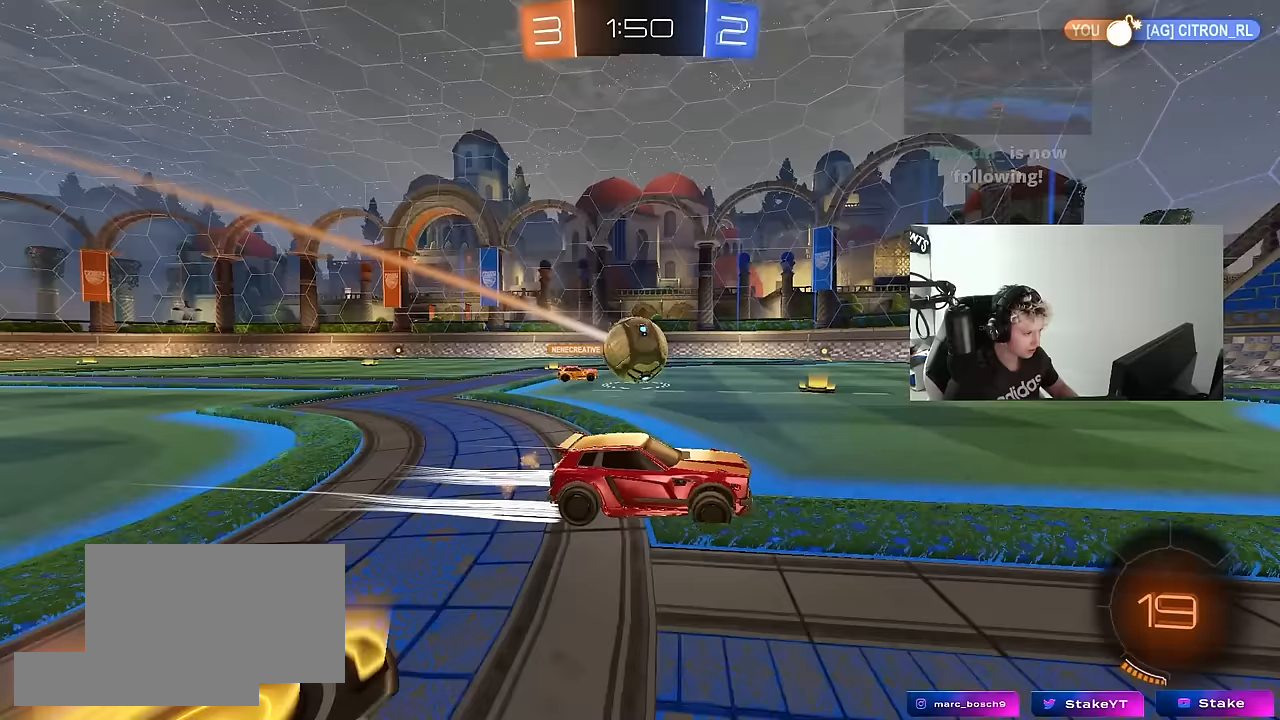
{"keys": ["d"], "mouse": [], "mouse_move": "still", "events": [[133, "s", "down"], [450, "d", "down"], [450, "s", "up"]]}
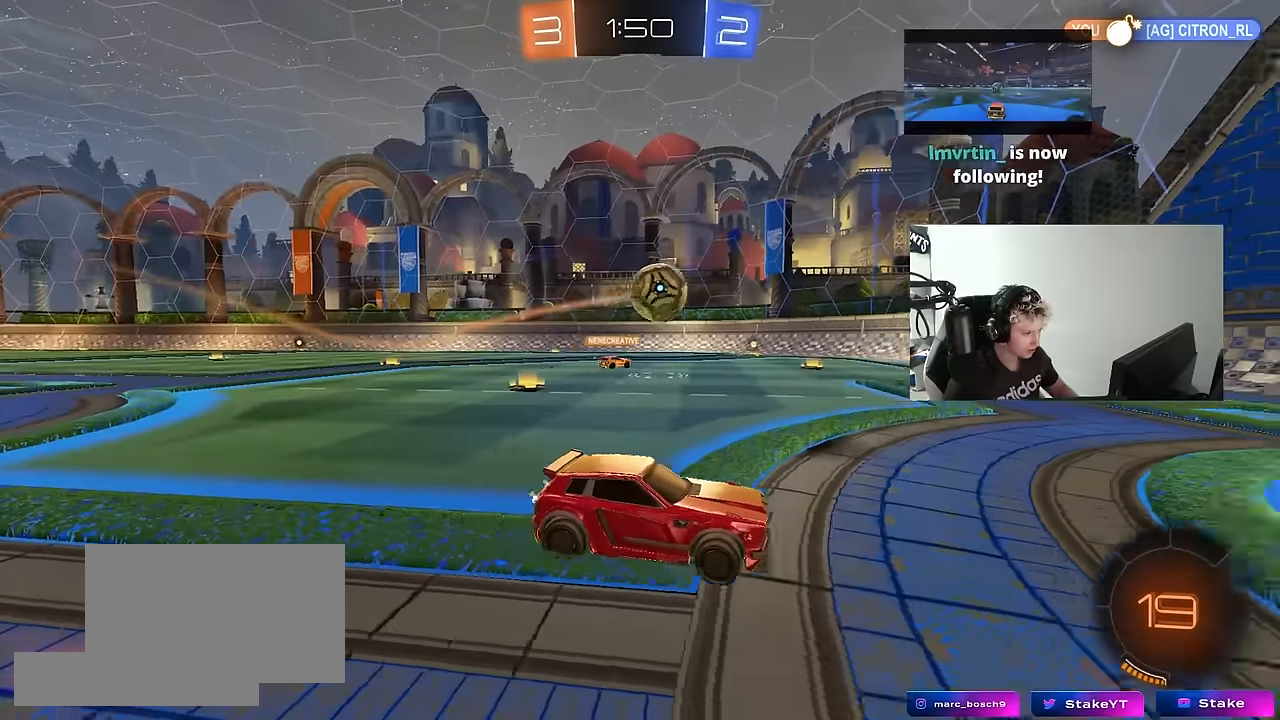
{"keys": ["d", "w"], "mouse": [], "mouse_move": "still", "events": [[50, "d", "up"], [50, "s", "down"], [183, "s", "up"], [383, "d", "down"], [383, "w", "down"]]}
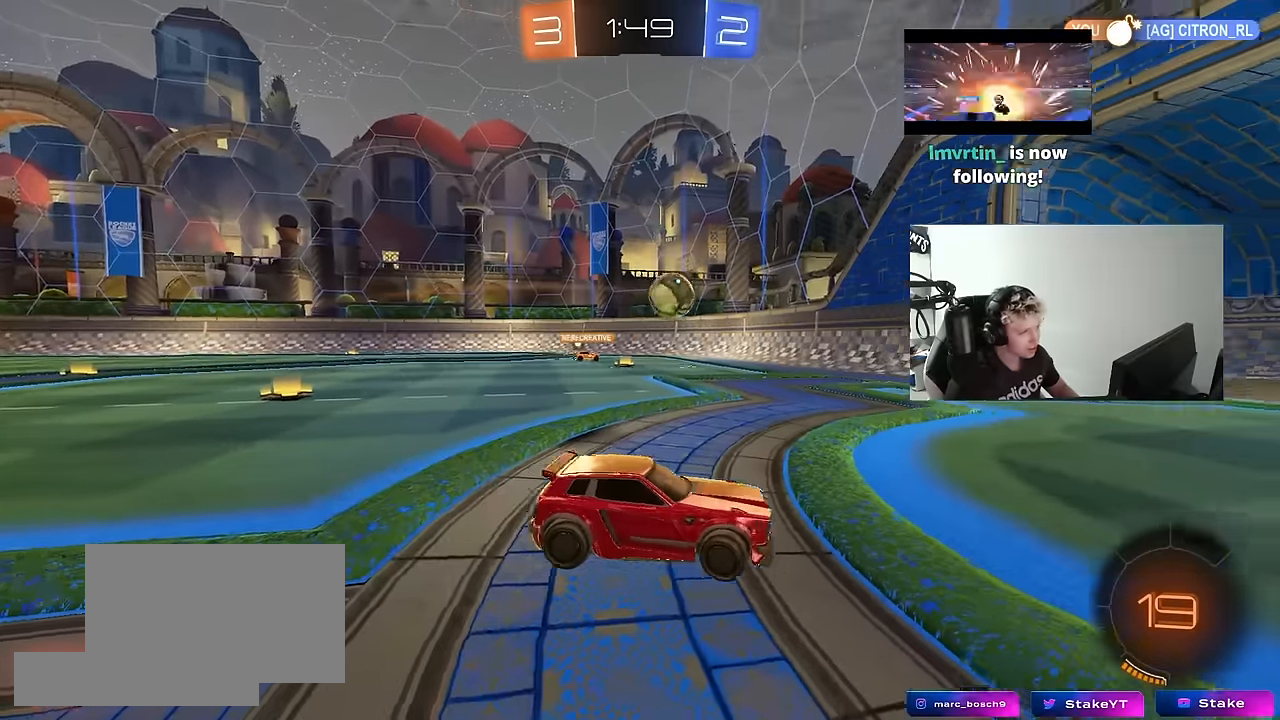
{"keys": ["a"], "mouse": [], "mouse_move": "still", "events": [[200, "d", "up"], [250, "w", "up"], [400, "a", "down"]]}
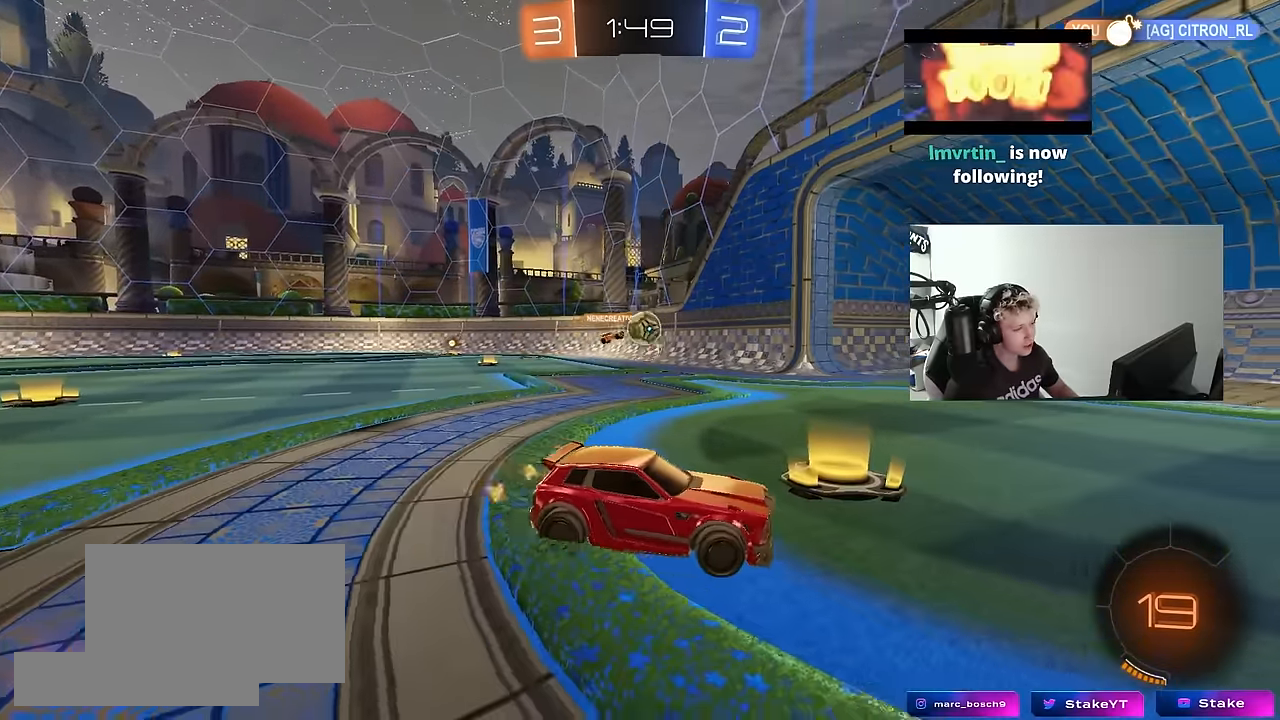
{"keys": ["a"], "mouse": [], "mouse_move": "still", "events": [[33, "w", "down"], [83, "shift", "down"], [117, "shift", "up"], [367, "a", "up"], [367, "d", "down"], [367, "mouse_left", "down"], [400, "a", "down"], [400, "d", "up"], [450, "mouse_left", "up"], [500, "w", "up"]]}
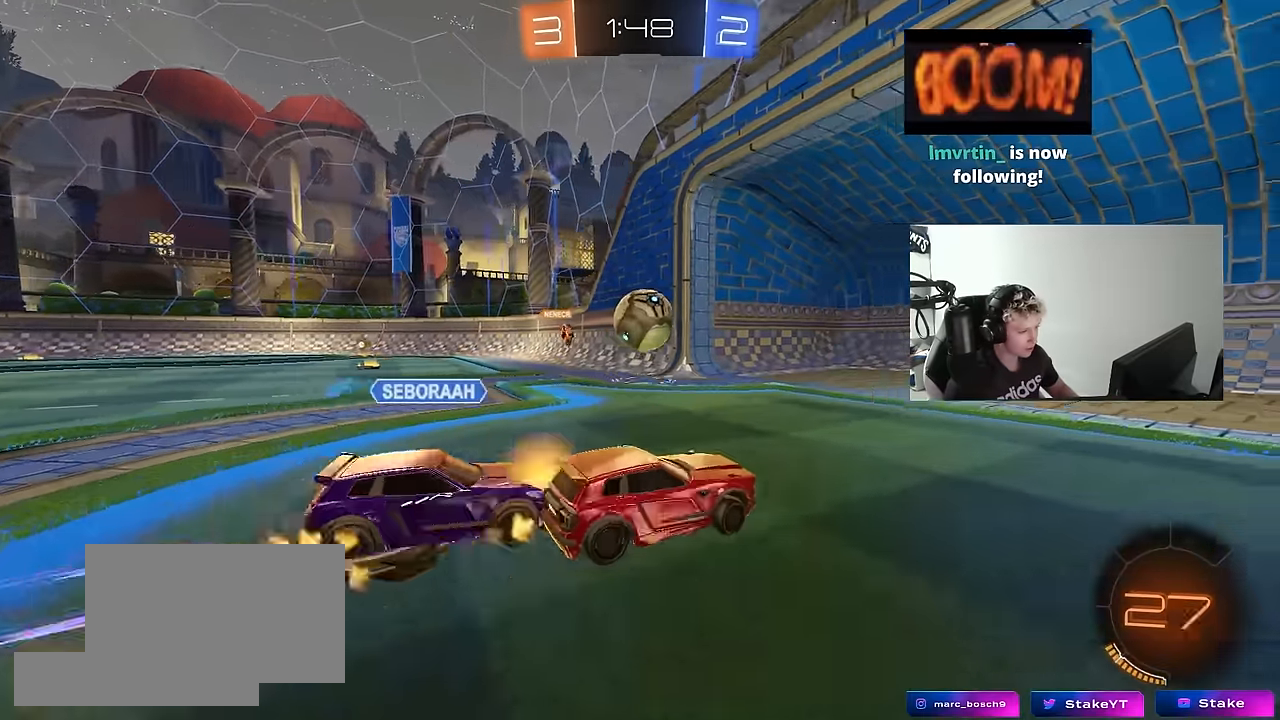
{"keys": [], "mouse": [], "mouse_move": "still", "events": [[50, "mouse_left", "down"], [50, "mouse_right", "down"], [100, "a", "up"], [233, "mouse_left", "up"], [233, "mouse_right", "up"]]}
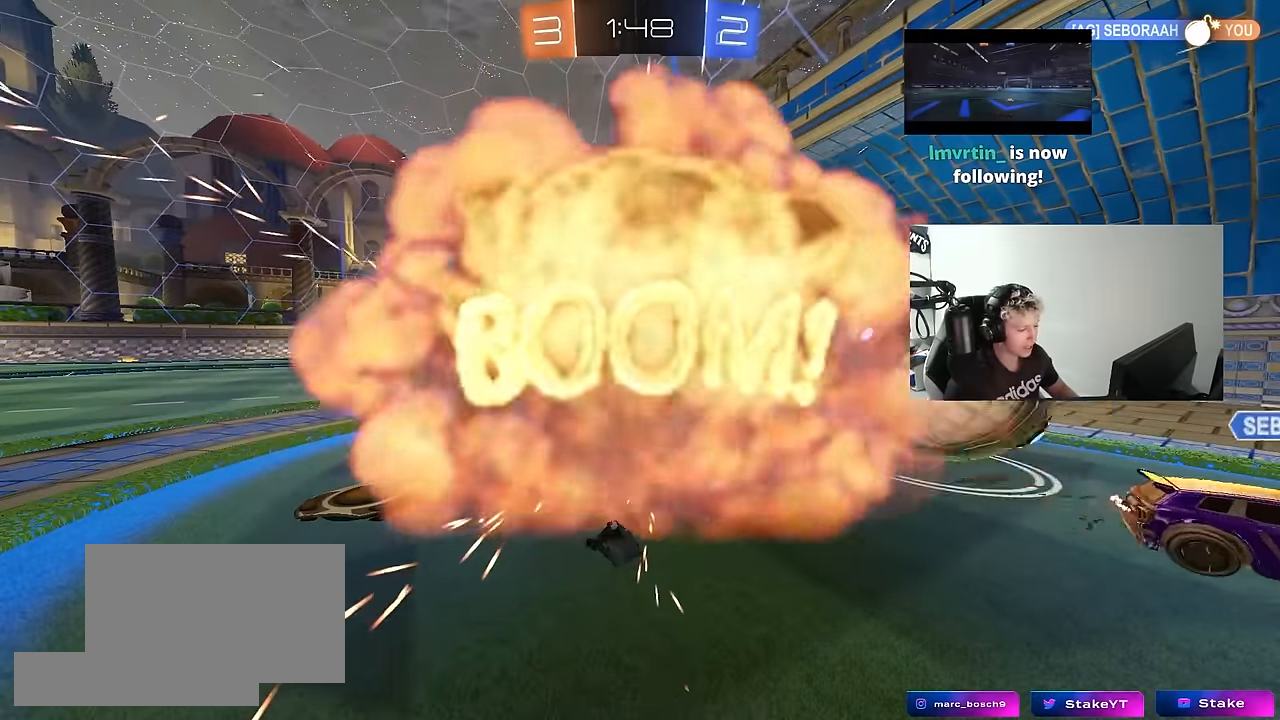
{"keys": [], "mouse": [], "mouse_move": "still", "events": []}
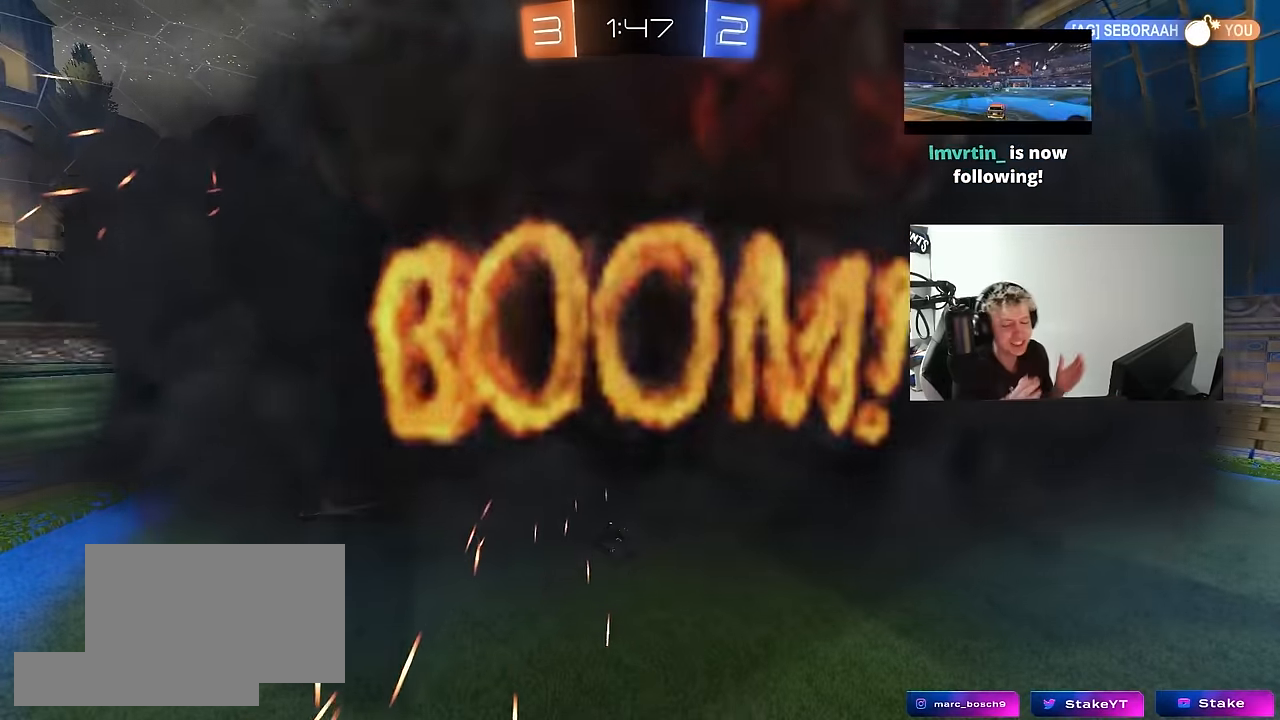
{"keys": [], "mouse": [], "mouse_move": "still", "events": []}
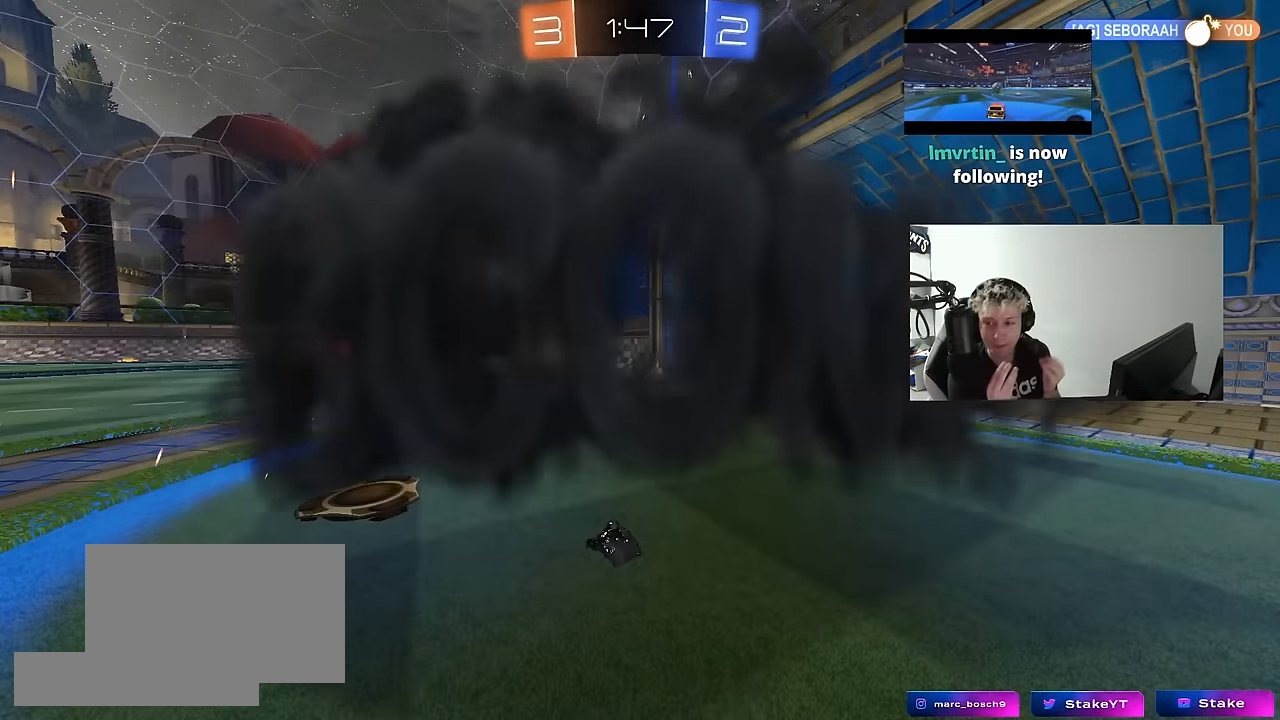
{"keys": [], "mouse": [], "mouse_move": "still", "events": []}
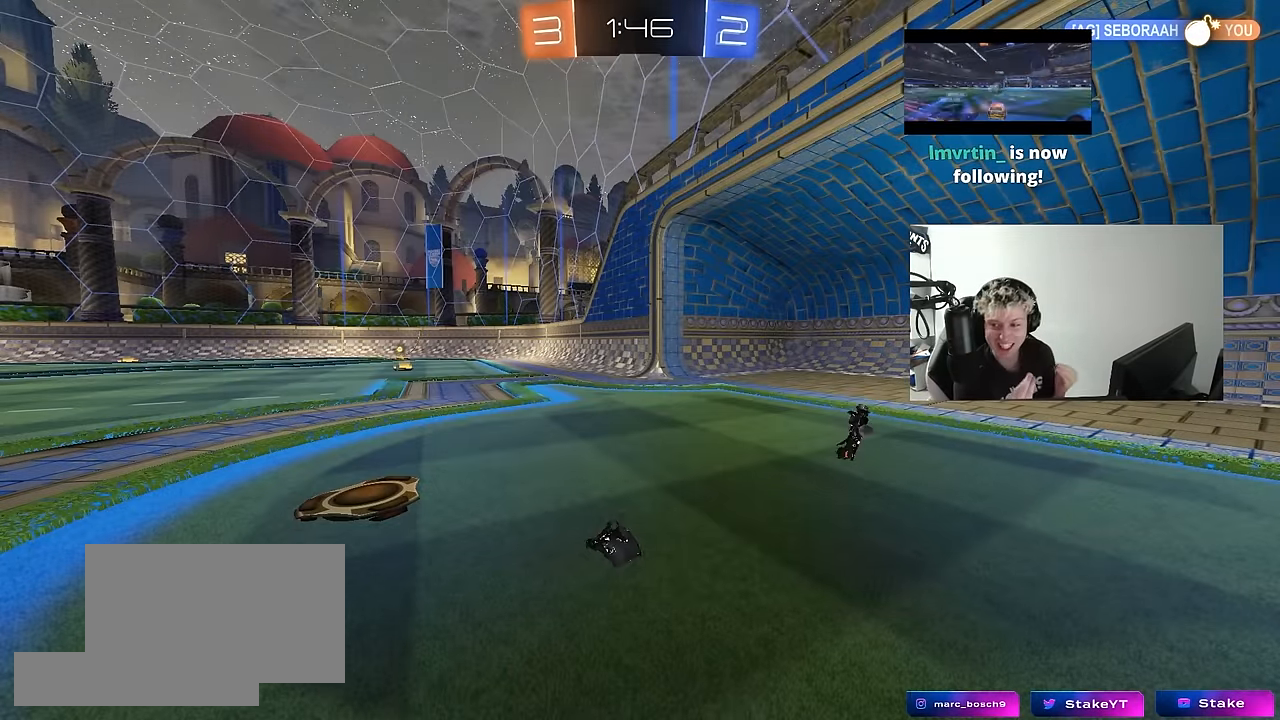
{"keys": [], "mouse": [], "mouse_move": "still", "events": []}
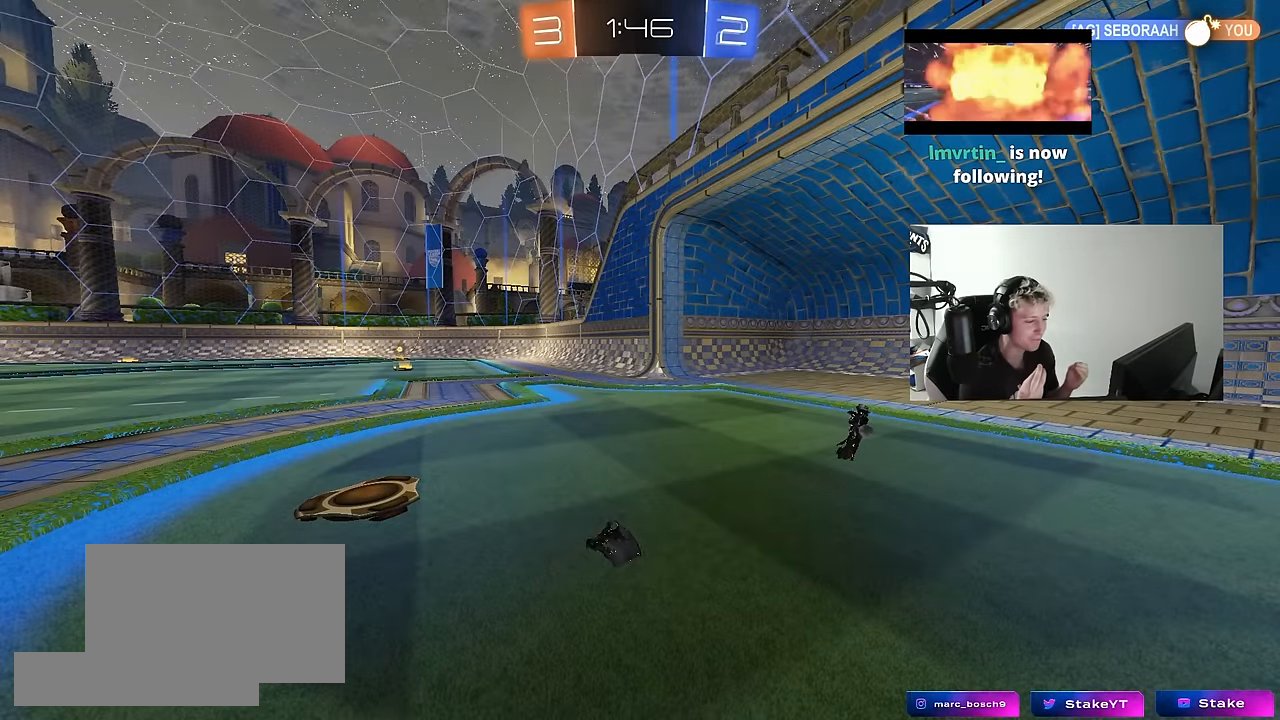
{"keys": [], "mouse": [], "mouse_move": "still", "events": []}
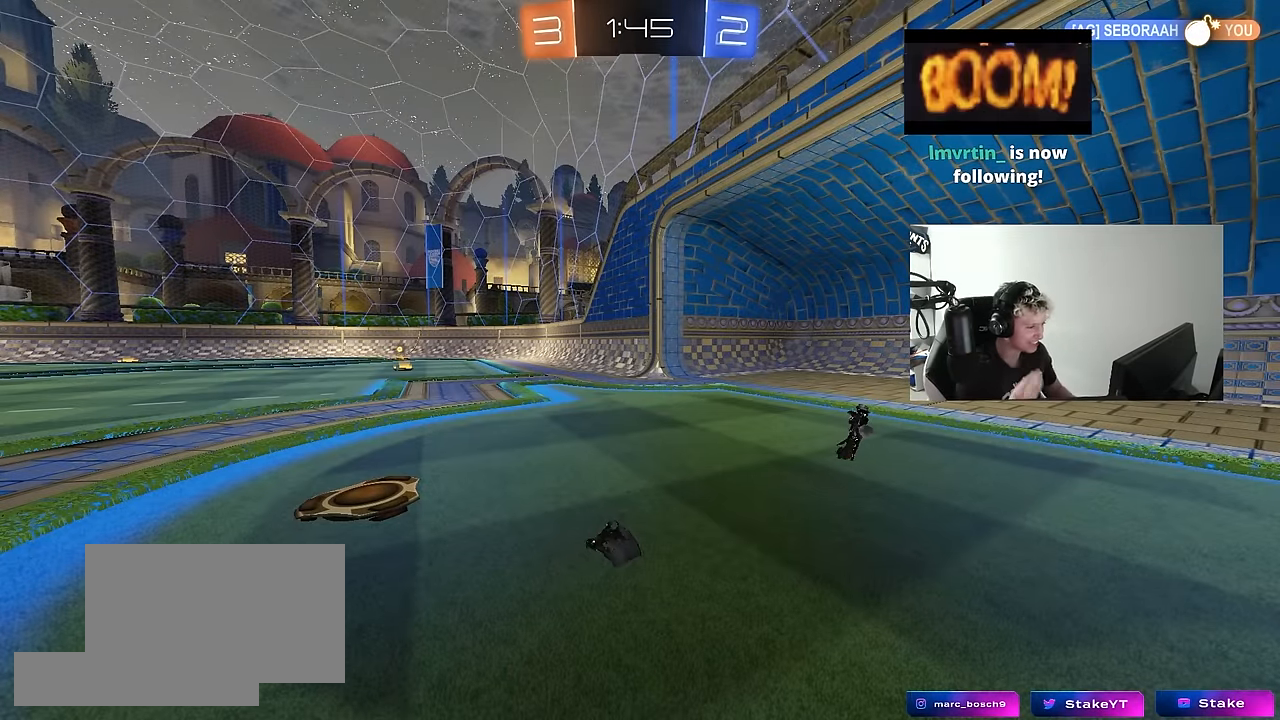
{"keys": ["d", "w"], "mouse": [], "mouse_move": "up", "events": [[334, "w", "down"], [384, "d", "down"]]}
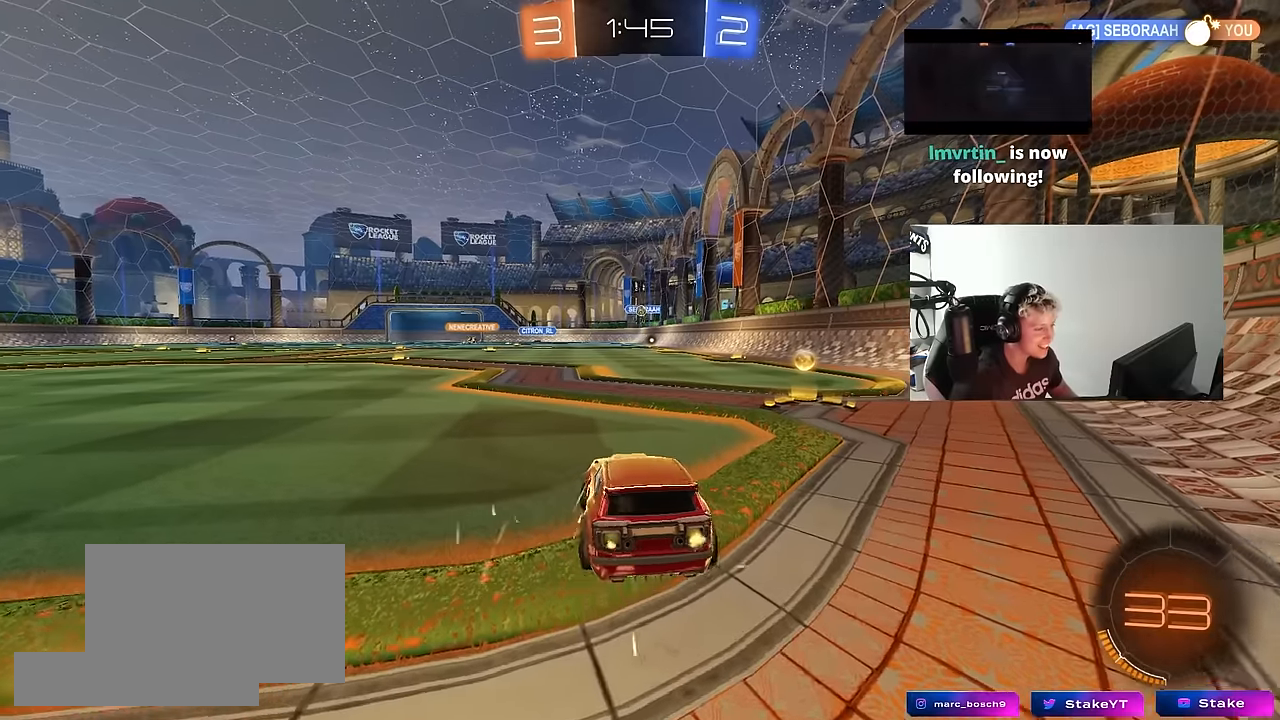
{"keys": ["a", "shift", "w"], "mouse": [], "mouse_move": "down-left", "events": [[117, "mouse_left", "down"], [300, "d", "up"], [350, "shift", "down"], [400, "a", "down"], [400, "mouse_left", "up"]]}
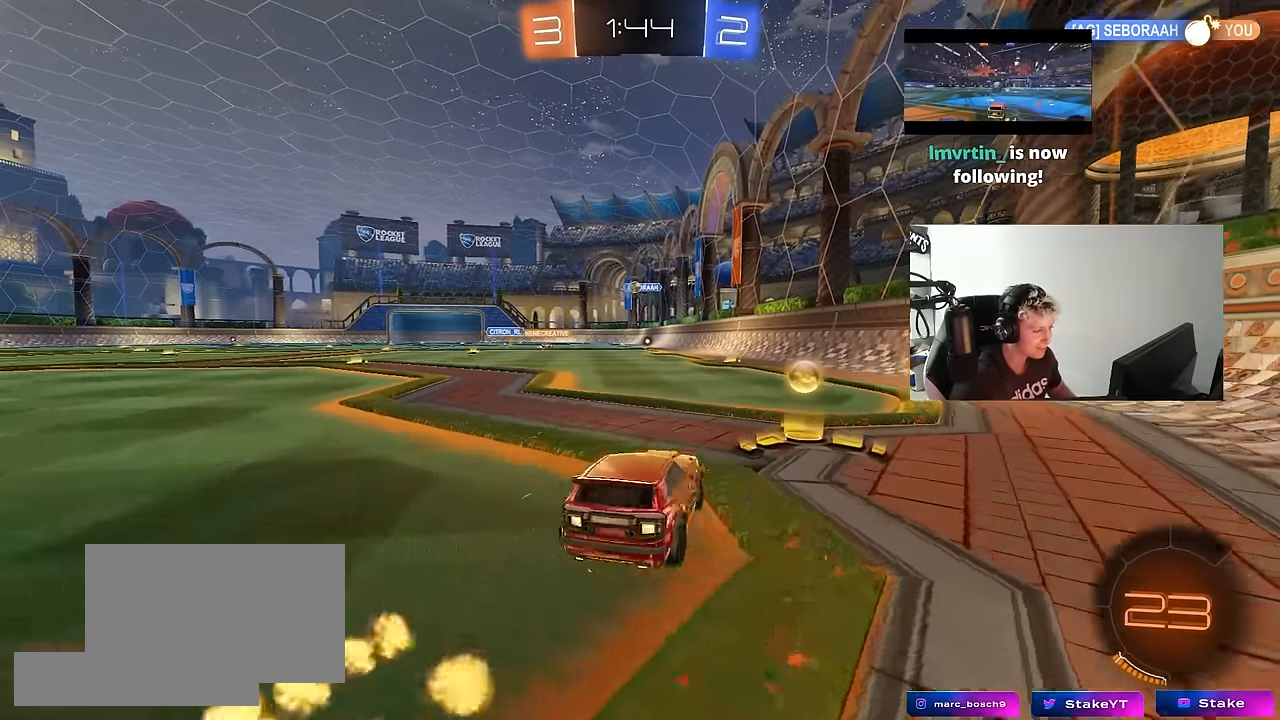
{"keys": ["a"], "mouse": [], "mouse_move": "left", "events": [[34, "shift", "up"], [217, "w", "up"]]}
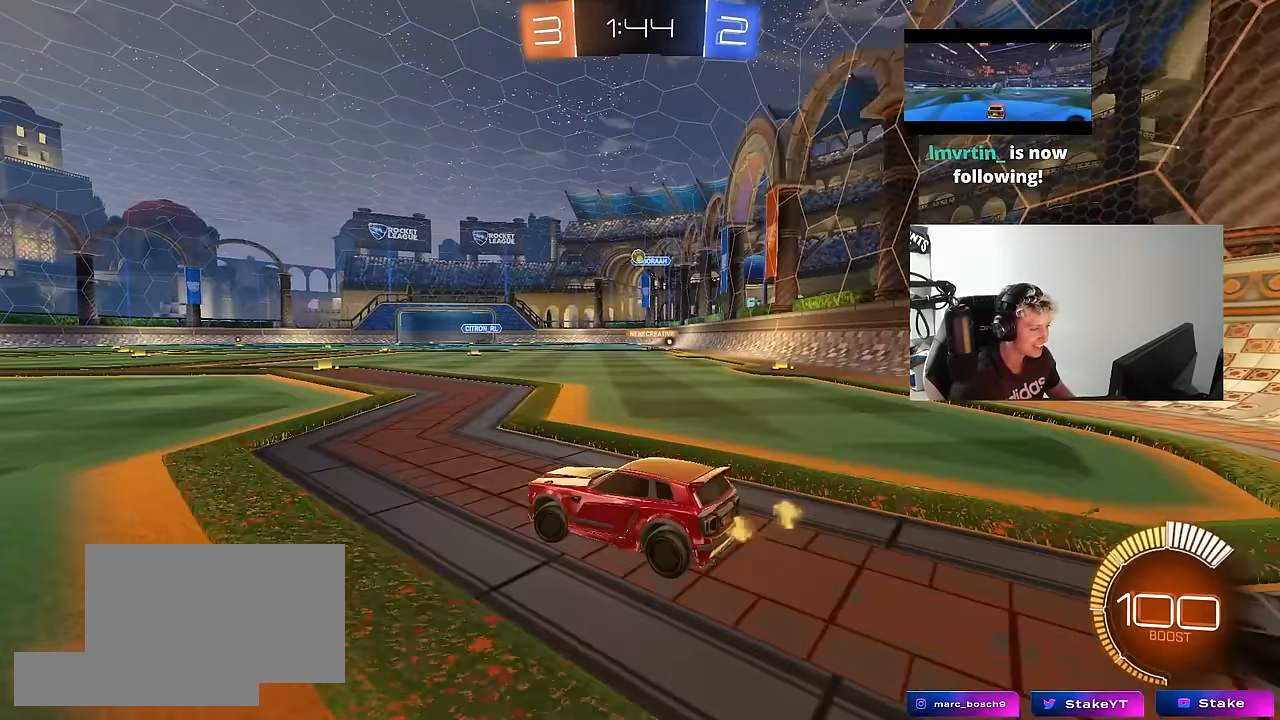
{"keys": ["a", "w"], "mouse": [], "mouse_move": "still", "events": [[50, "w", "down"]]}
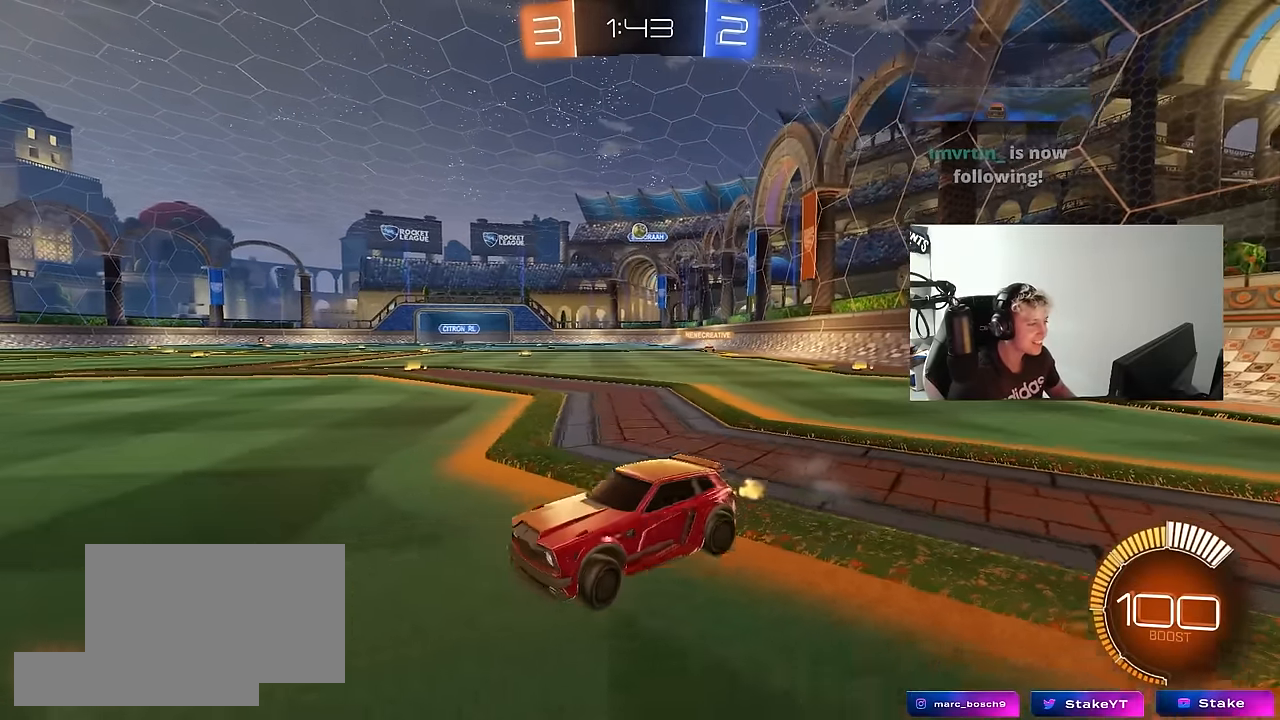
{"keys": [], "mouse": [], "mouse_move": "still", "events": [[67, "a", "up"], [200, "w", "up"]]}
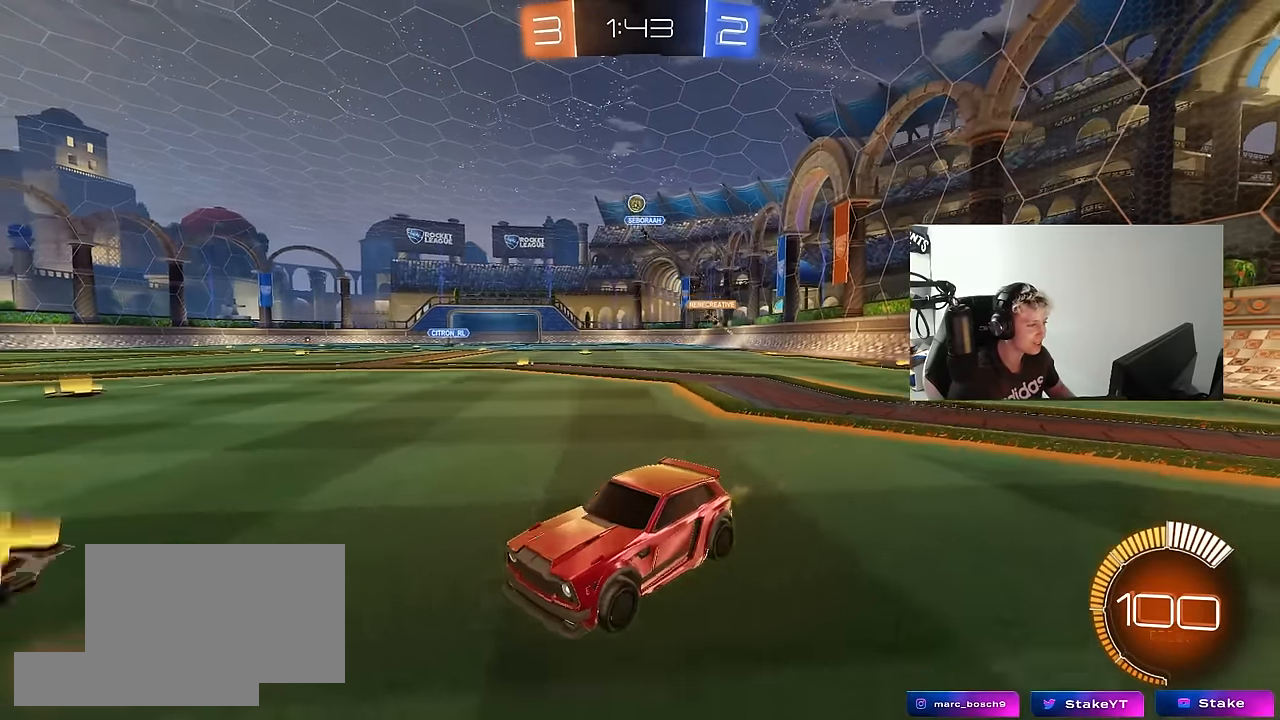
{"keys": [], "mouse": [], "mouse_move": "still", "events": [[34, "d", "down"], [167, "d", "up"]]}
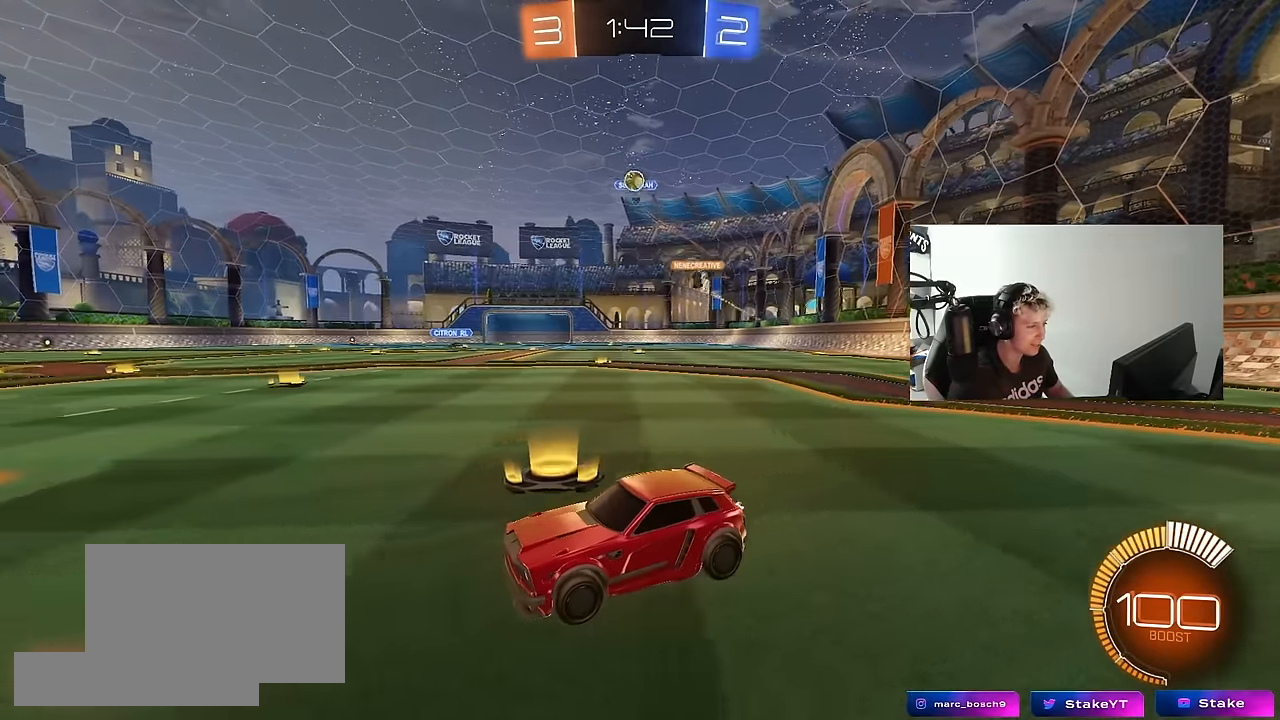
{"keys": [], "mouse": [], "mouse_move": "still", "events": [[50, "w", "down"], [384, "w", "up"]]}
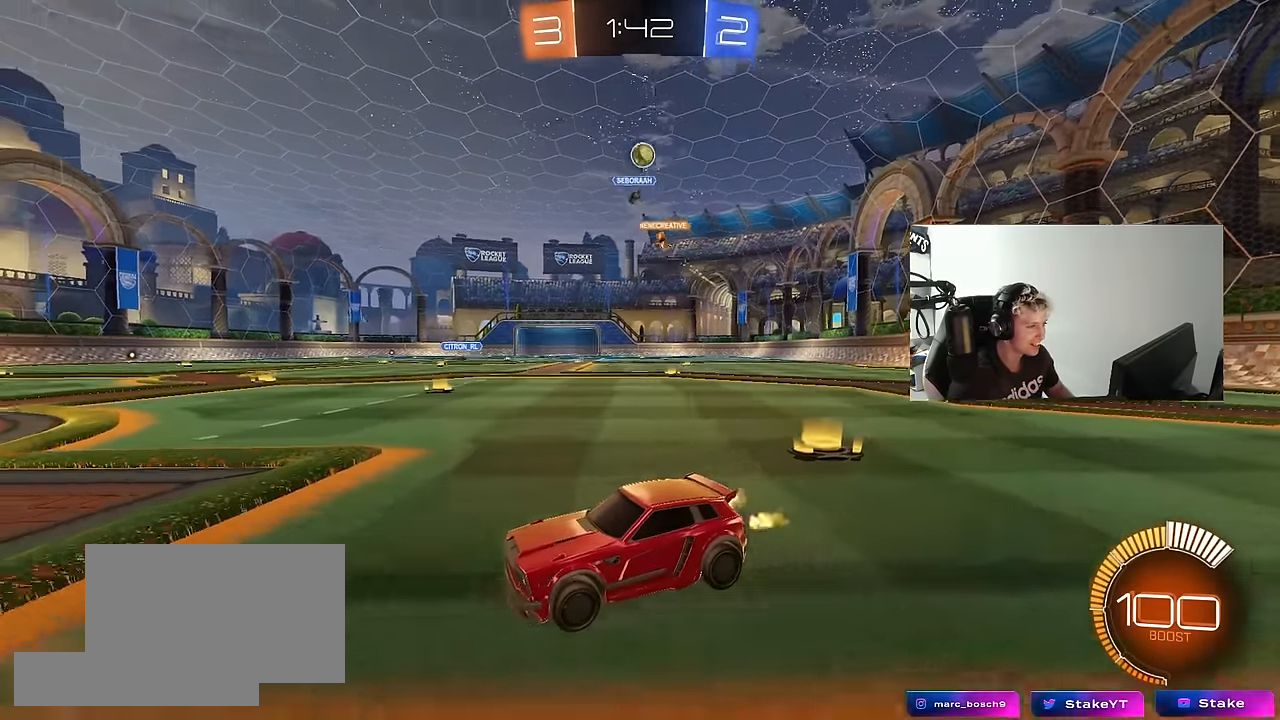
{"keys": [], "mouse": [], "mouse_move": "up", "events": [[17, "a", "down"], [167, "a", "up"], [167, "d", "down"], [250, "mouse_right", "down"], [250, "s", "down"], [434, "d", "up"], [484, "mouse_right", "up"], [484, "s", "up"]]}